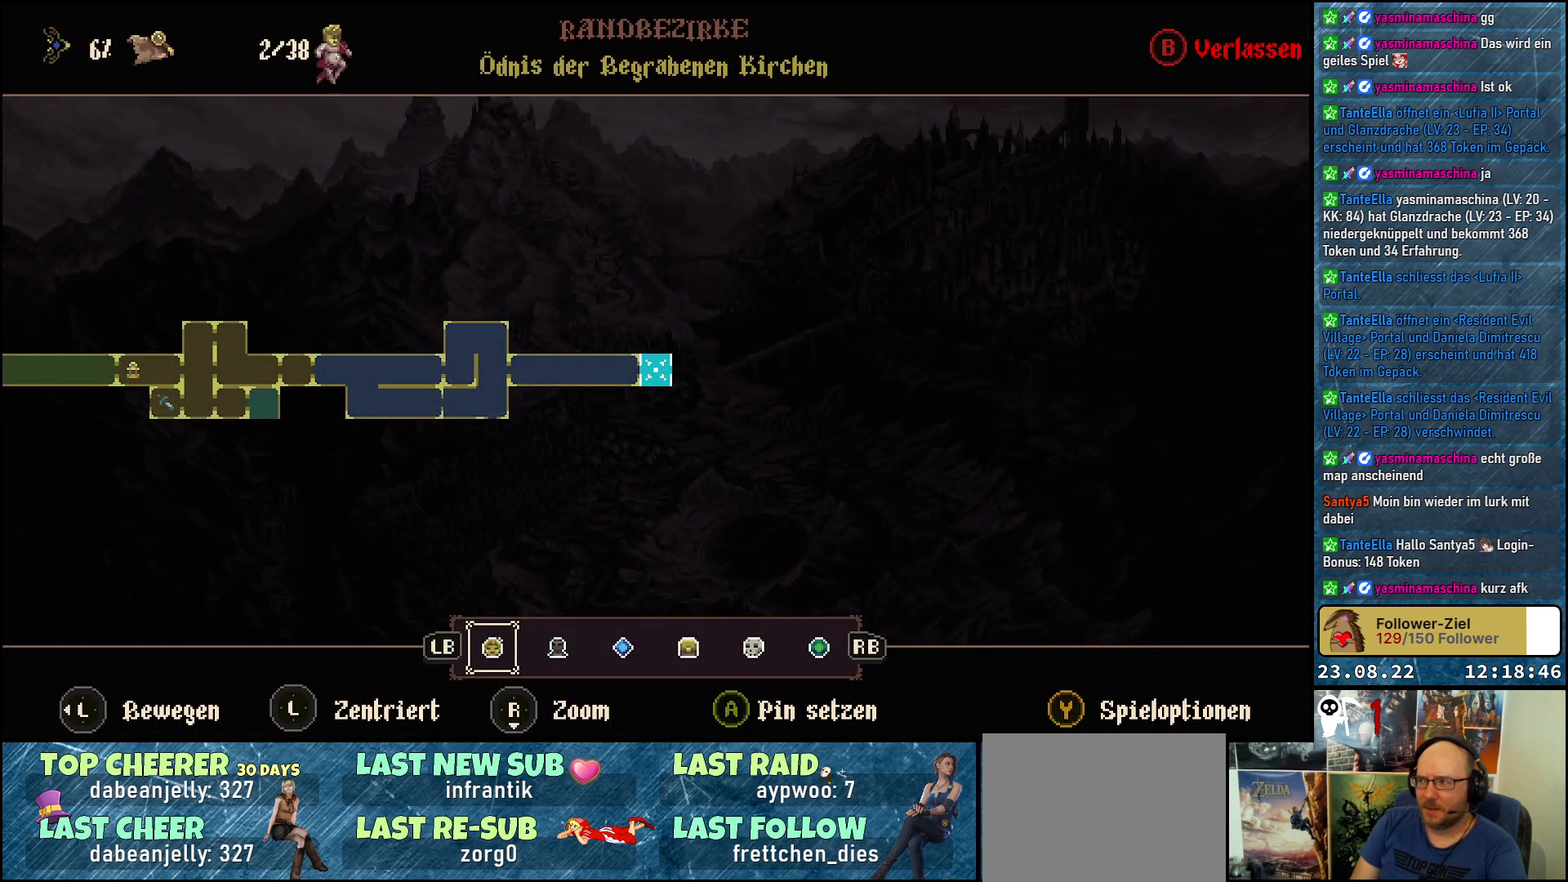
Gameplay with a controller (Xbox layout); each line is a JSON object with the inputs held at the frame after it. "events" lists button and stick changes between this image and that frame as [ms after this image, input, new state], when the widget could be followed in between.
{"buttons": ["DPAD_RIGHT"], "left_stick": "center", "right_stick": "center", "events": [[117, "B", "down"], [233, "B", "up"], [350, "DPAD_RIGHT", "down"]]}
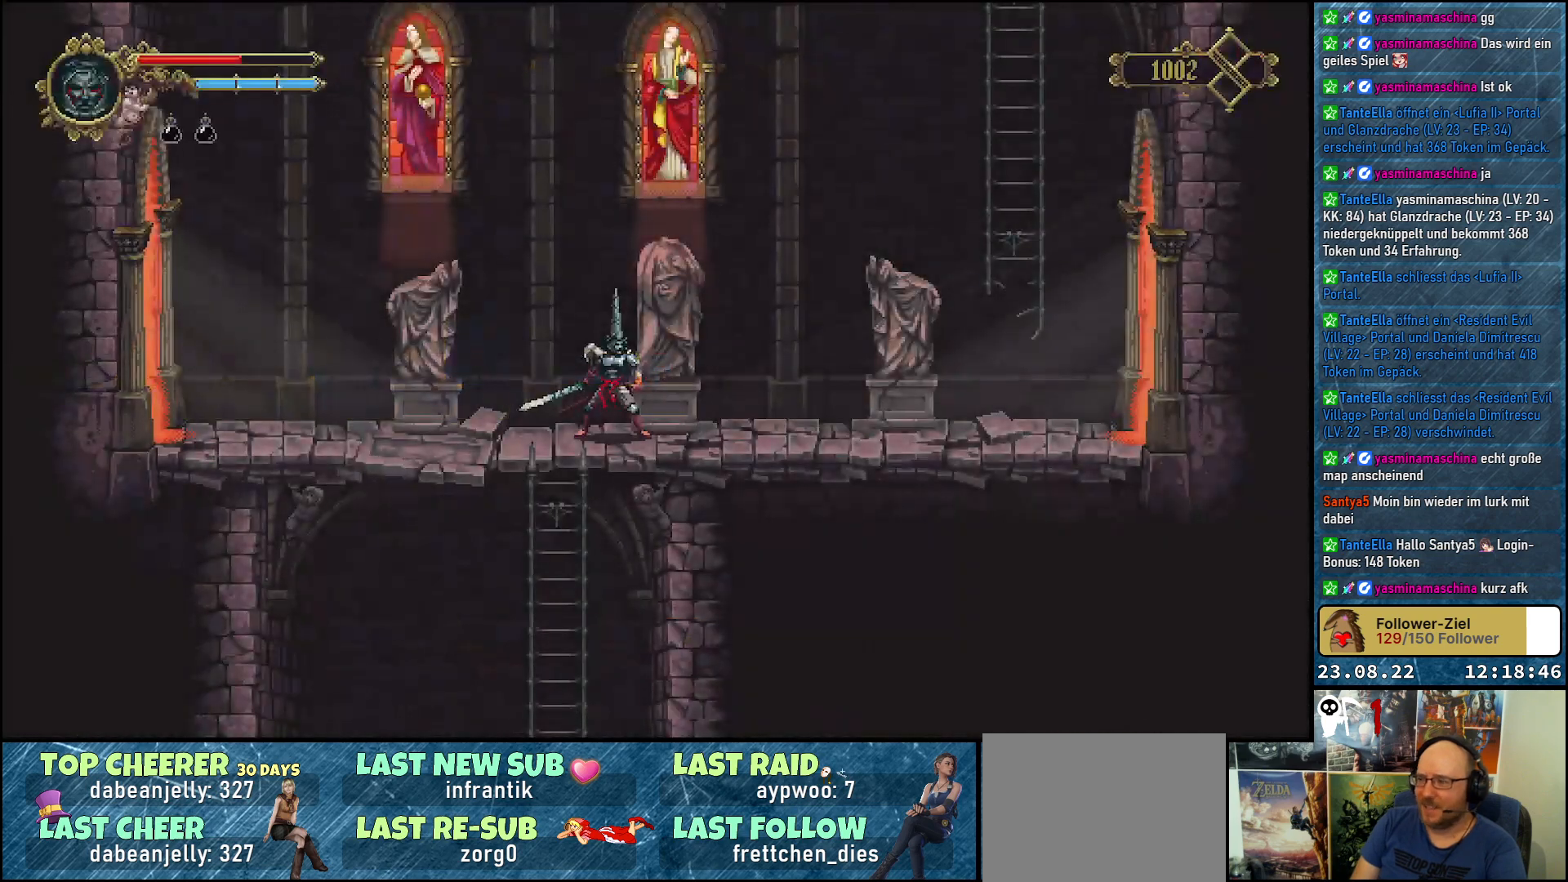
{"buttons": ["DPAD_RIGHT"], "left_stick": "center", "right_stick": "center", "events": []}
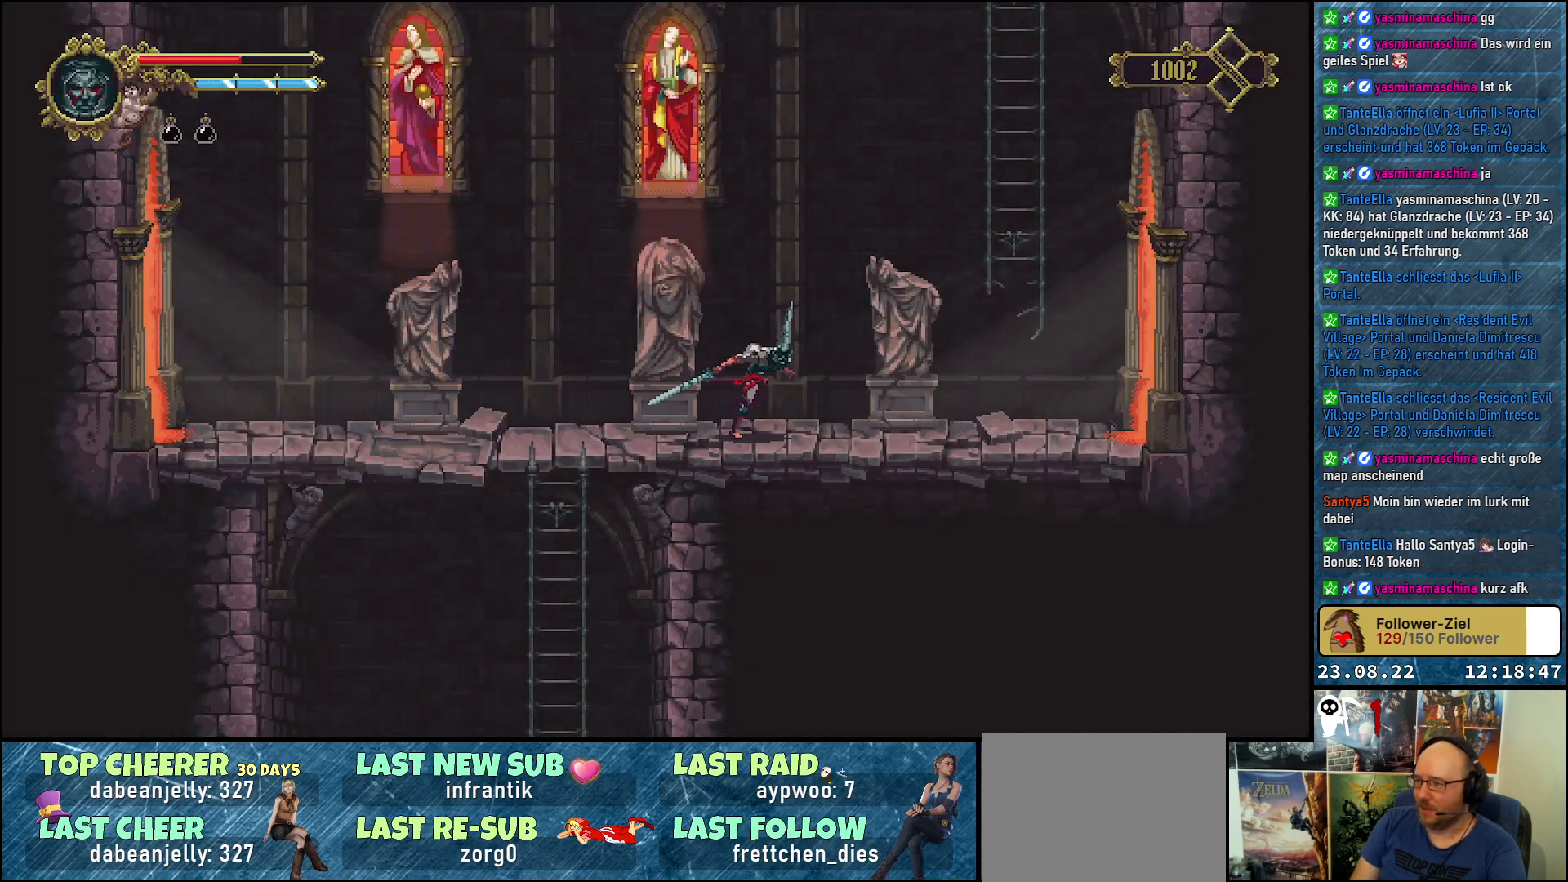
{"buttons": ["DPAD_RIGHT"], "left_stick": "center", "right_stick": "center", "events": []}
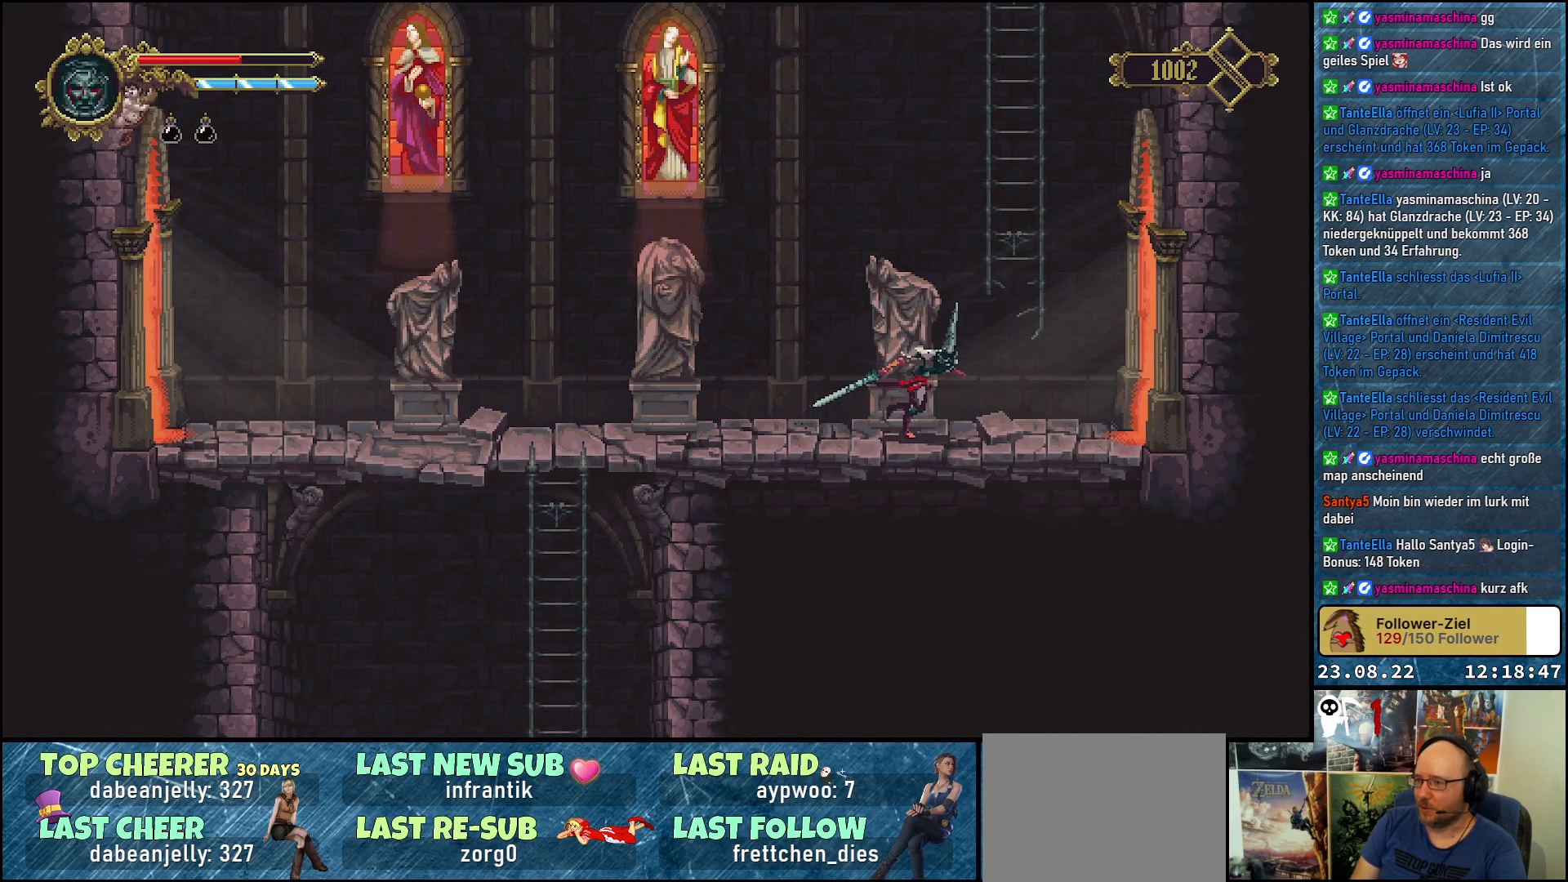
{"buttons": ["DPAD_RIGHT"], "left_stick": "center", "right_stick": "center", "events": []}
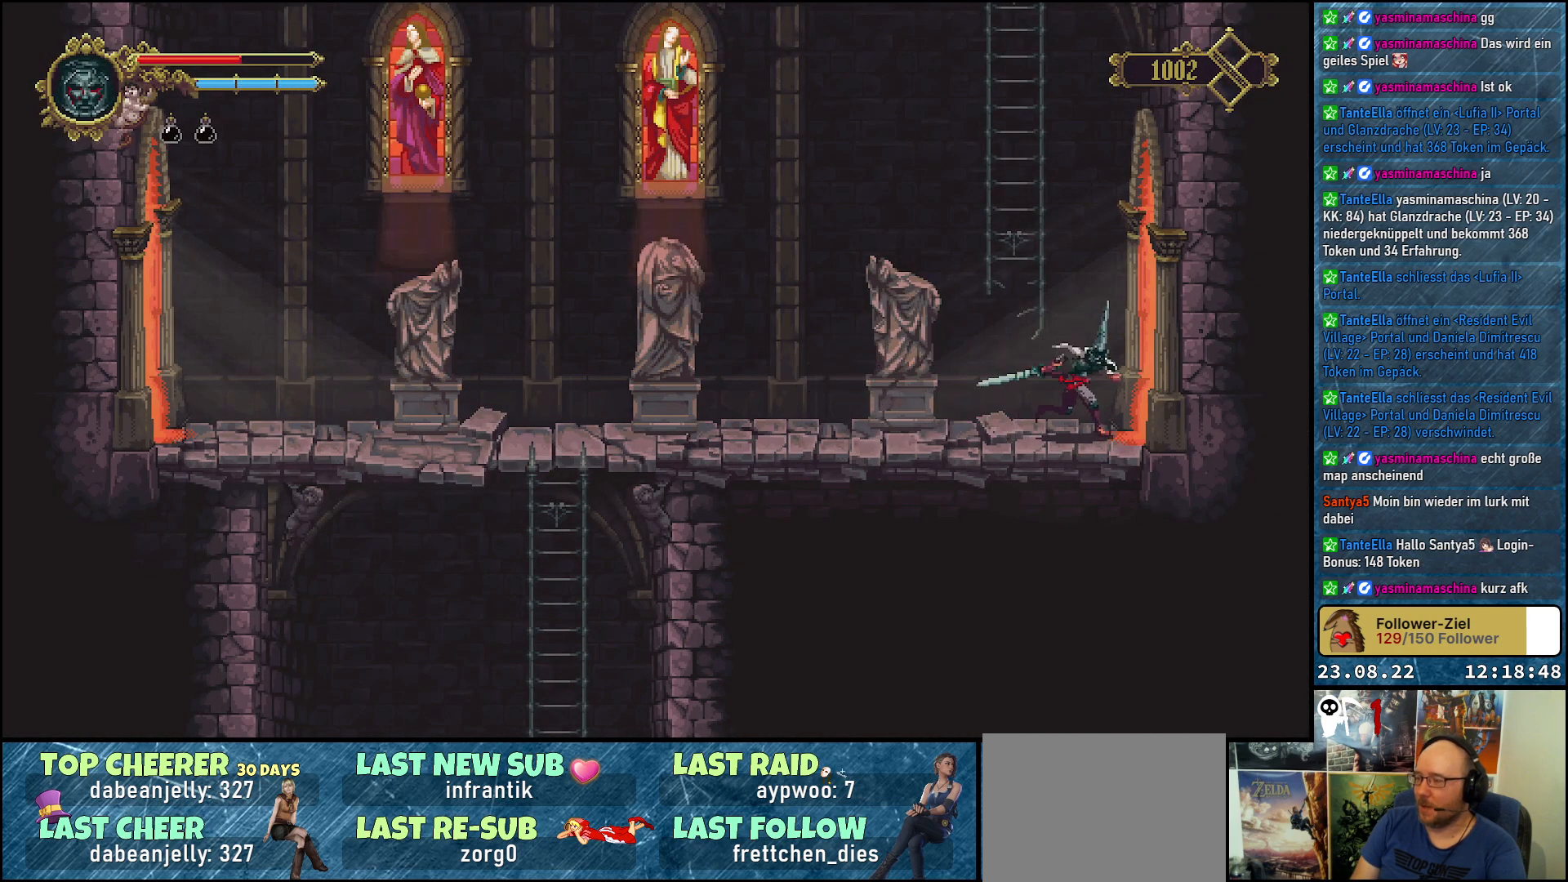
{"buttons": ["DPAD_RIGHT"], "left_stick": "center", "right_stick": "center", "events": []}
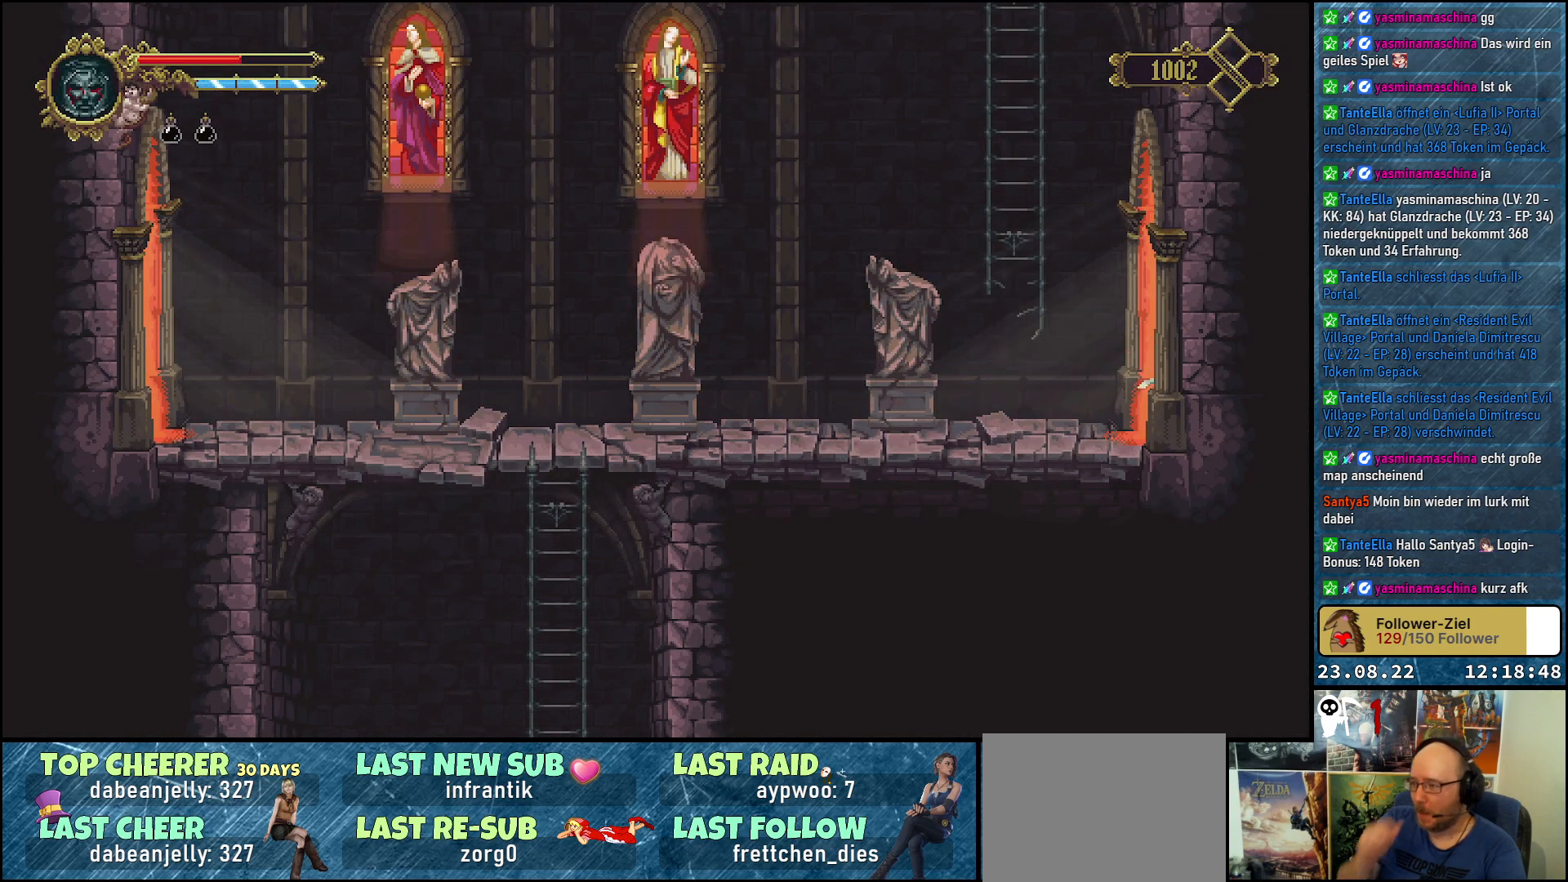
{"buttons": [], "left_stick": "center", "right_stick": "center", "events": [[400, "DPAD_RIGHT", "up"]]}
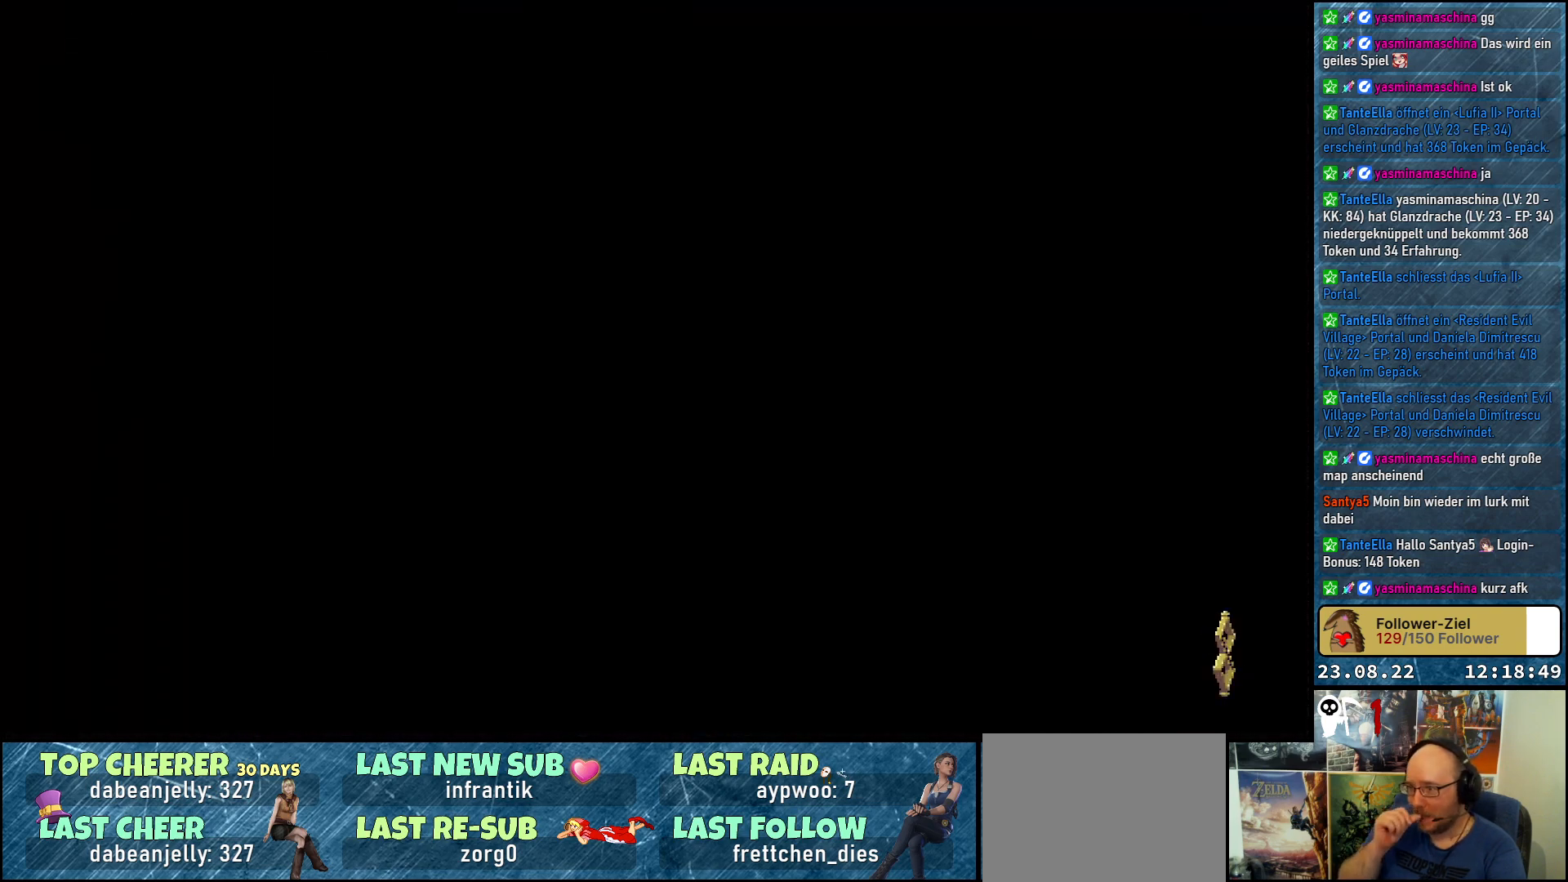
{"buttons": [], "left_stick": "center", "right_stick": "center", "events": []}
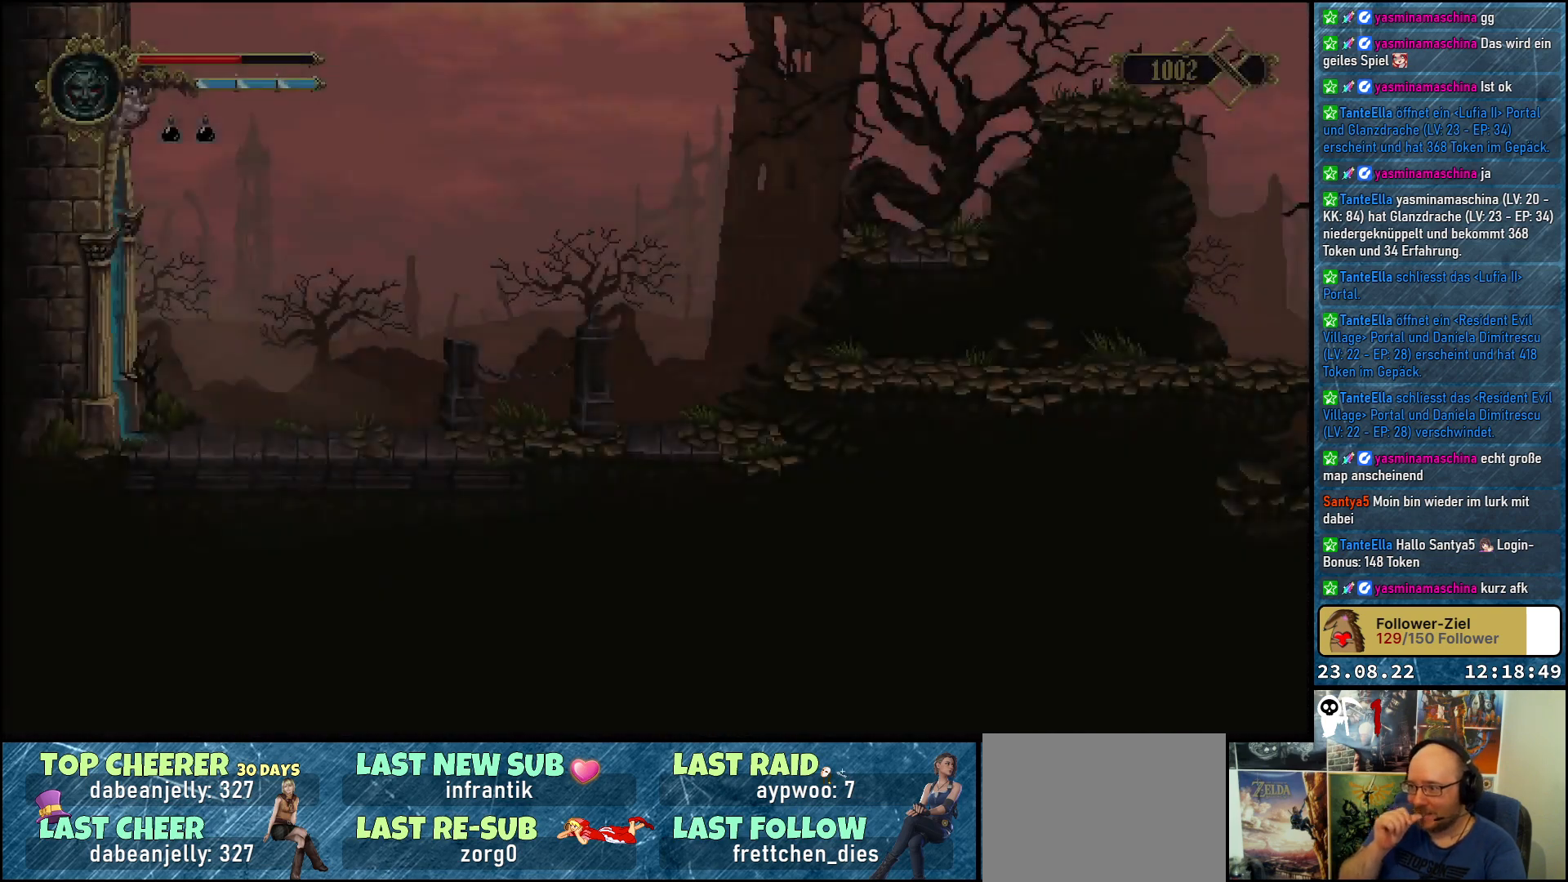
{"buttons": ["DPAD_RIGHT"], "left_stick": "center", "right_stick": "center", "events": [[400, "DPAD_RIGHT", "down"]]}
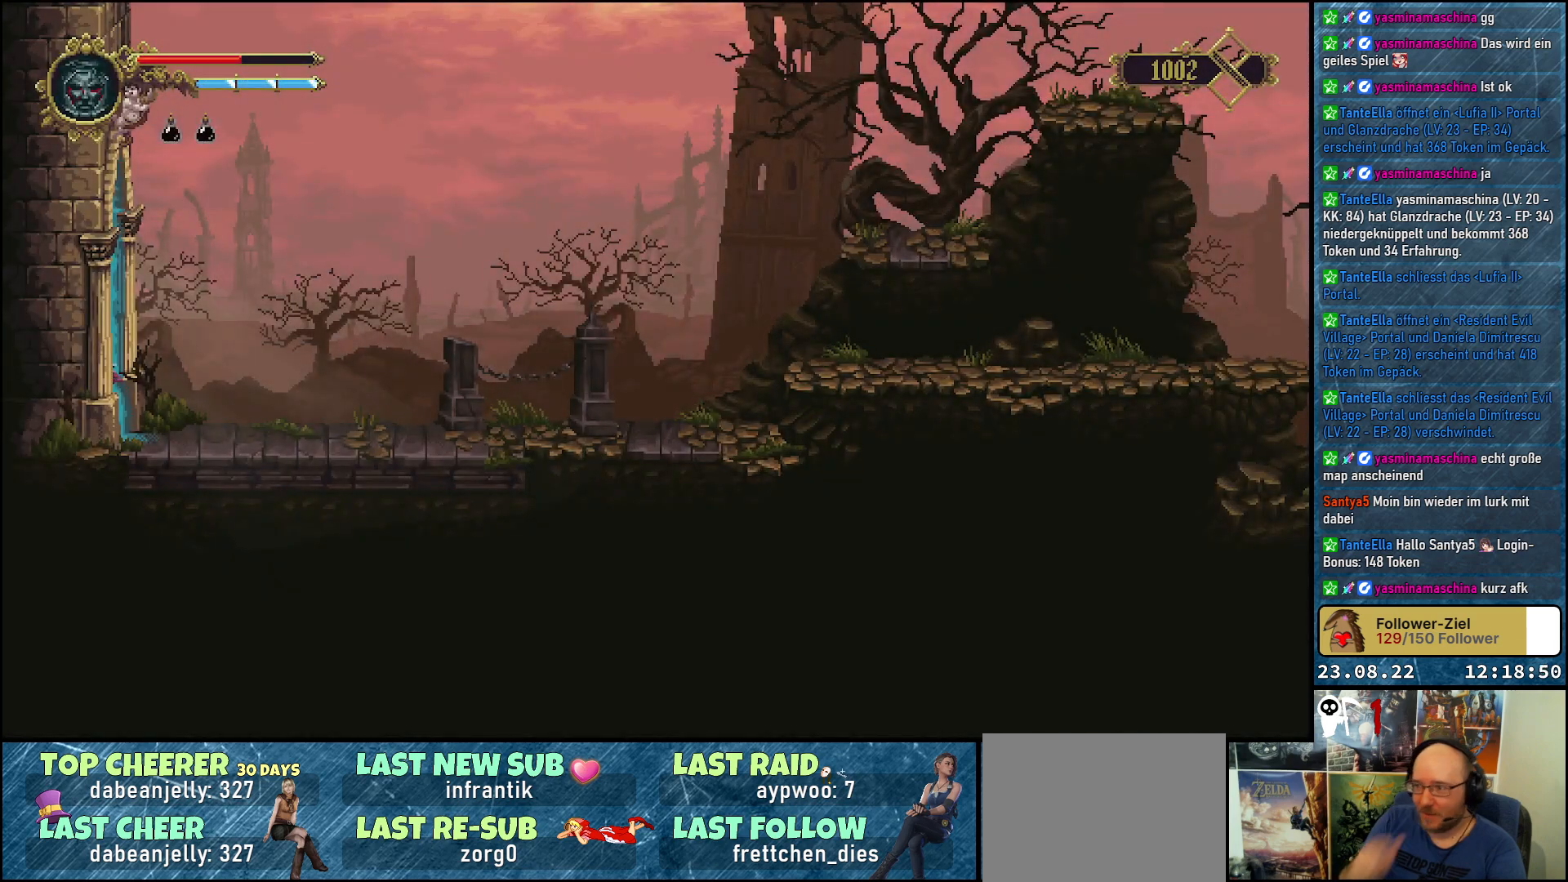
{"buttons": ["DPAD_RIGHT"], "left_stick": "center", "right_stick": "center", "events": []}
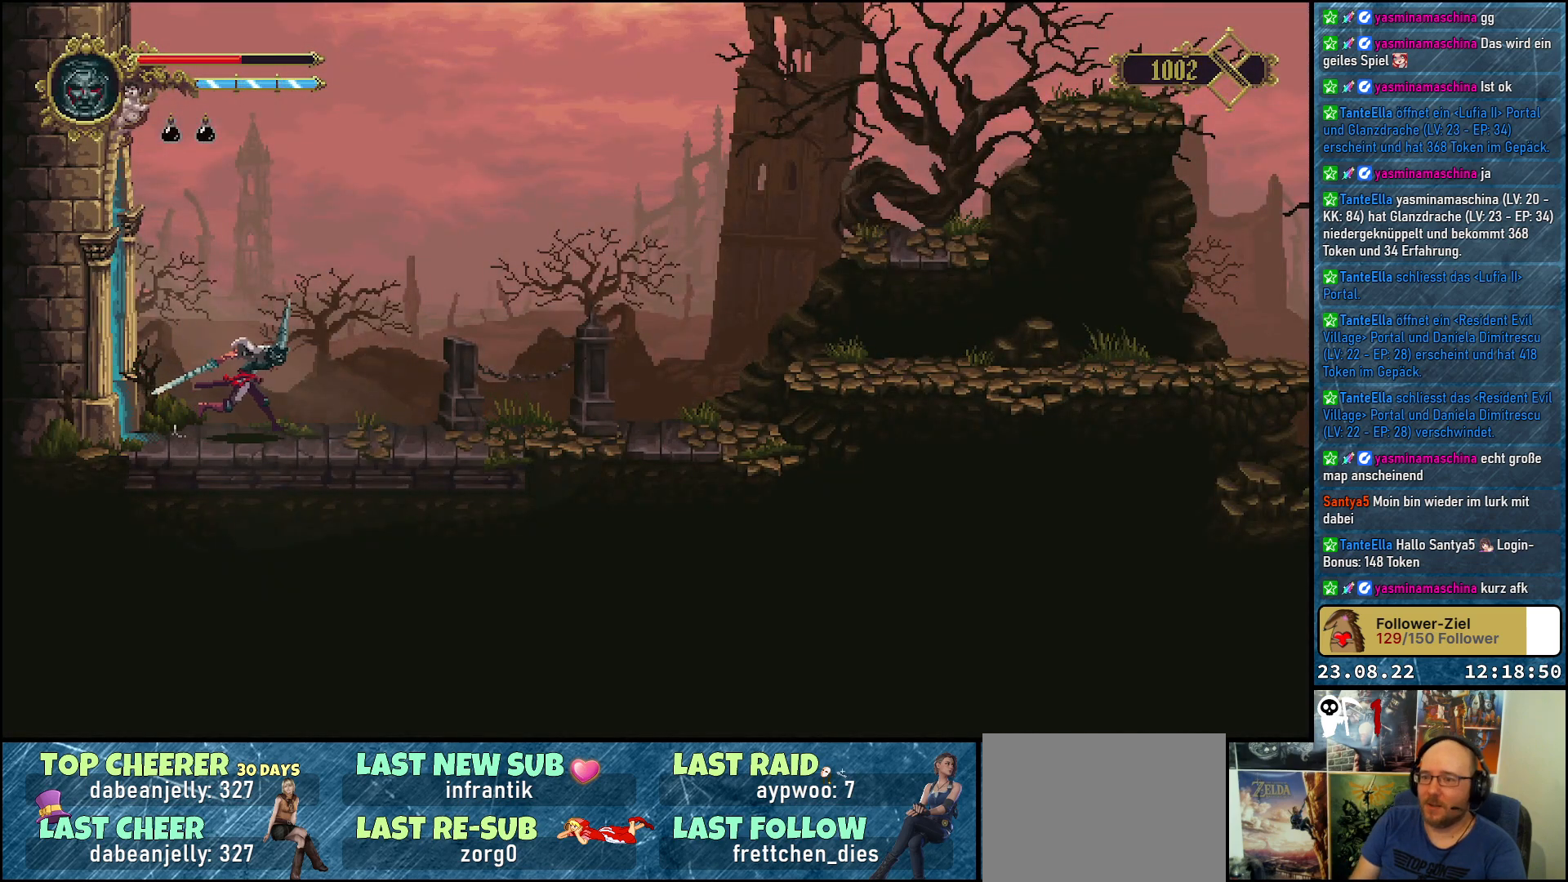
{"buttons": ["DPAD_RIGHT"], "left_stick": "center", "right_stick": "center", "events": []}
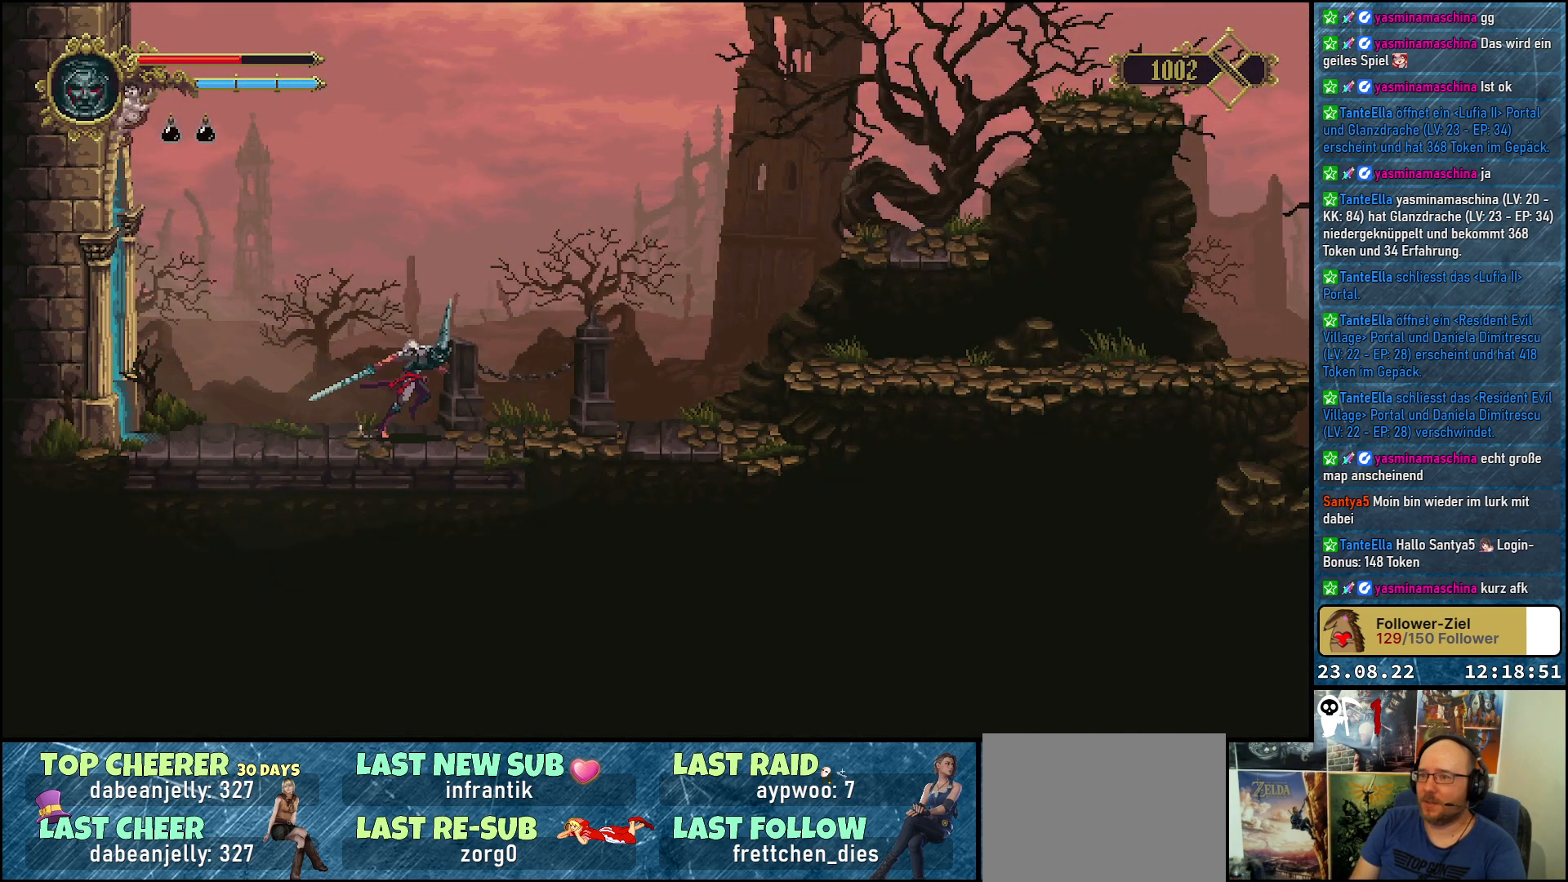
{"buttons": ["DPAD_RIGHT"], "left_stick": "center", "right_stick": "center", "events": []}
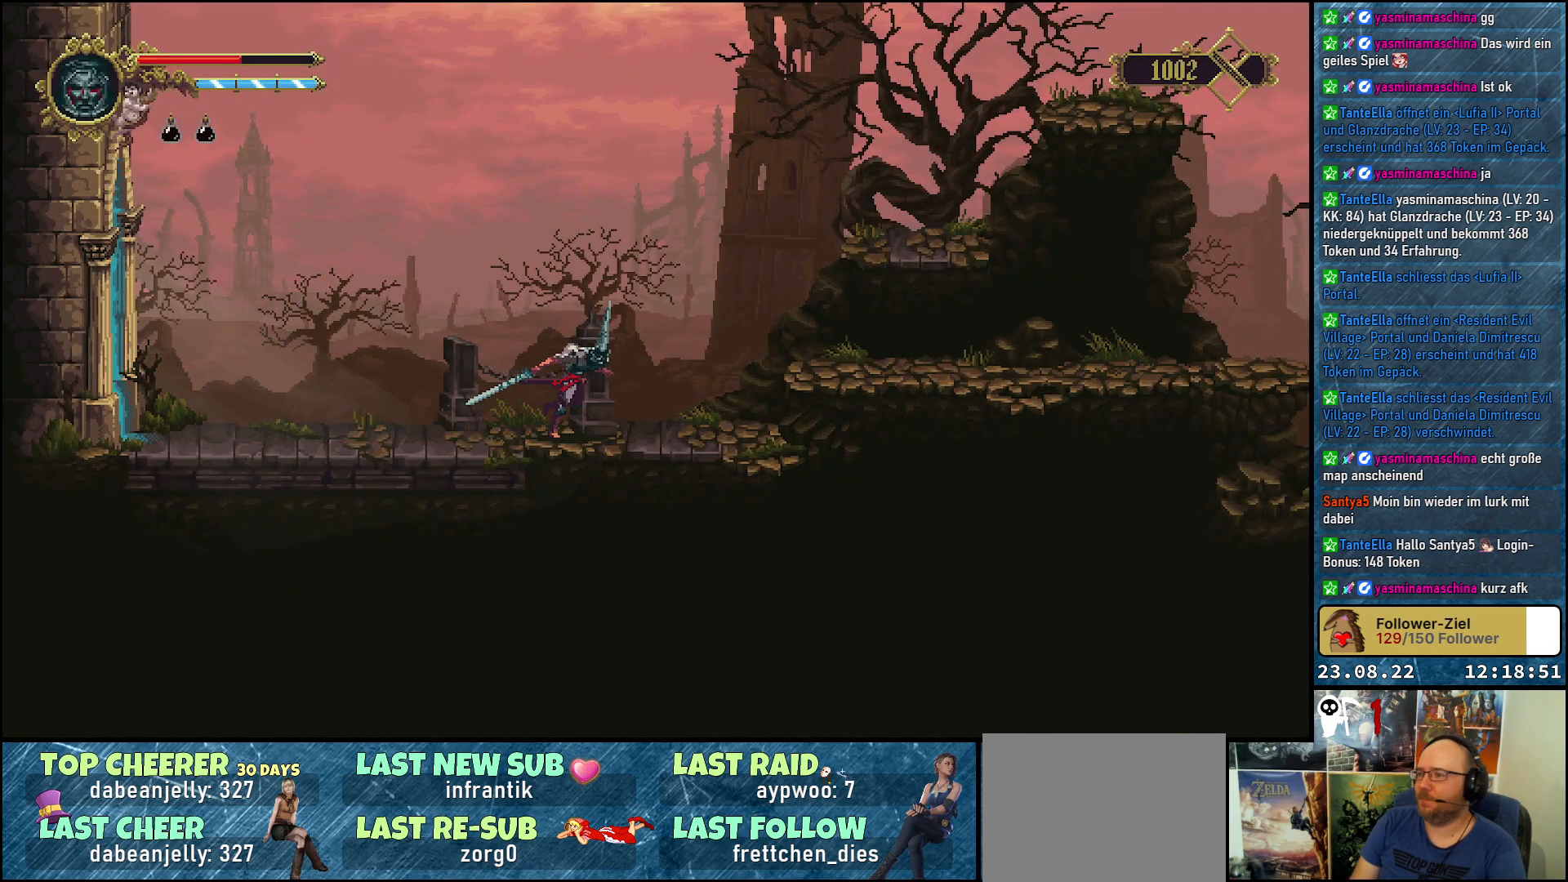
{"buttons": ["DPAD_RIGHT"], "left_stick": "center", "right_stick": "center", "events": [[217, "A", "down"], [383, "A", "up"]]}
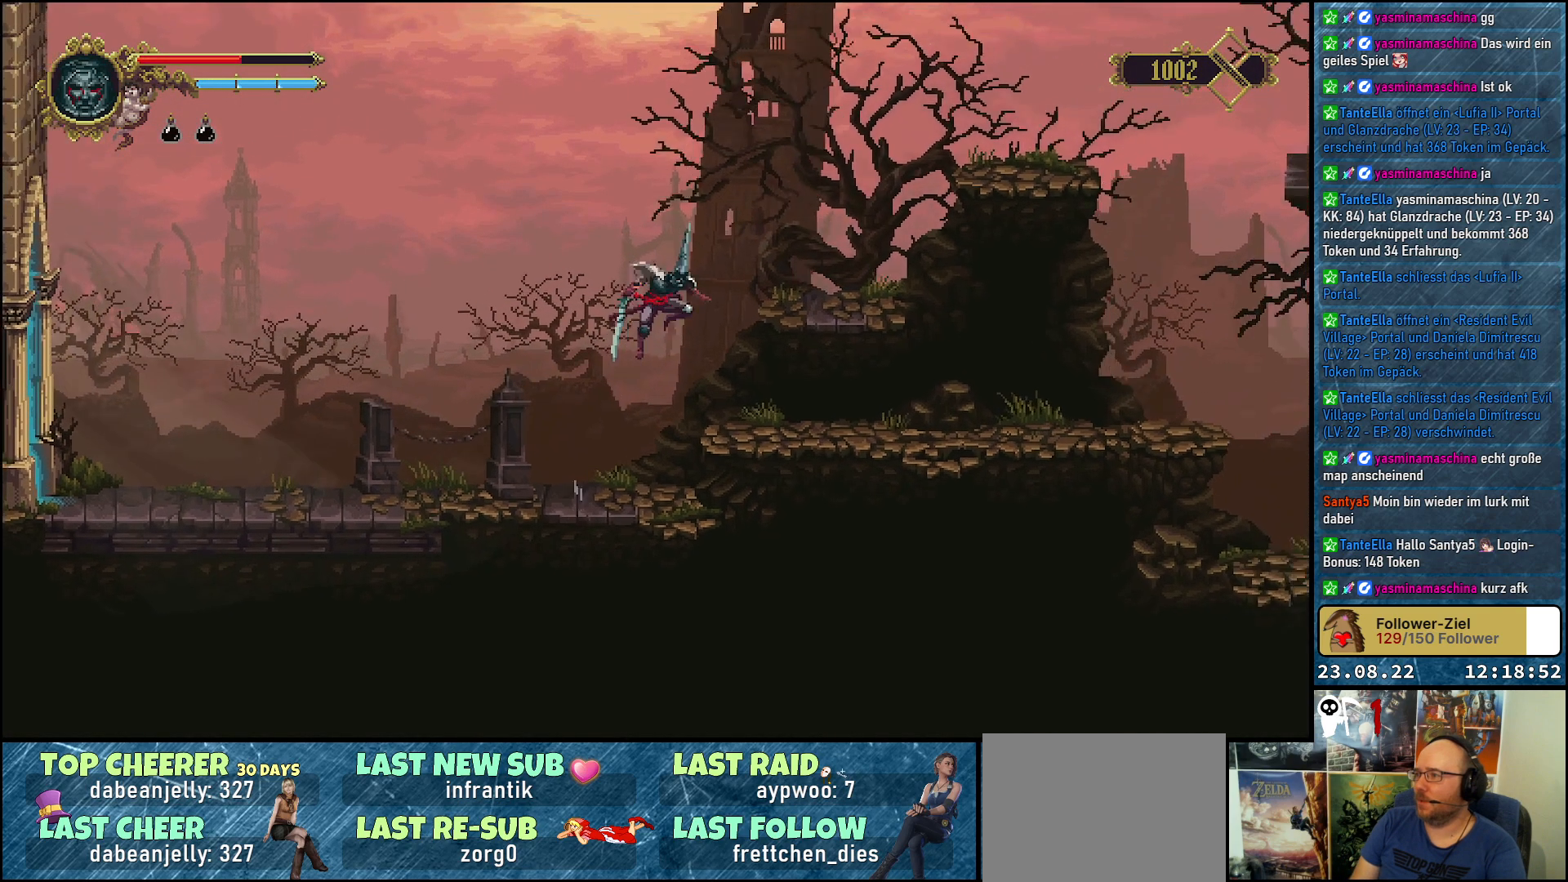
{"buttons": [], "left_stick": "center", "right_stick": "center", "events": [[133, "DPAD_RIGHT", "up"]]}
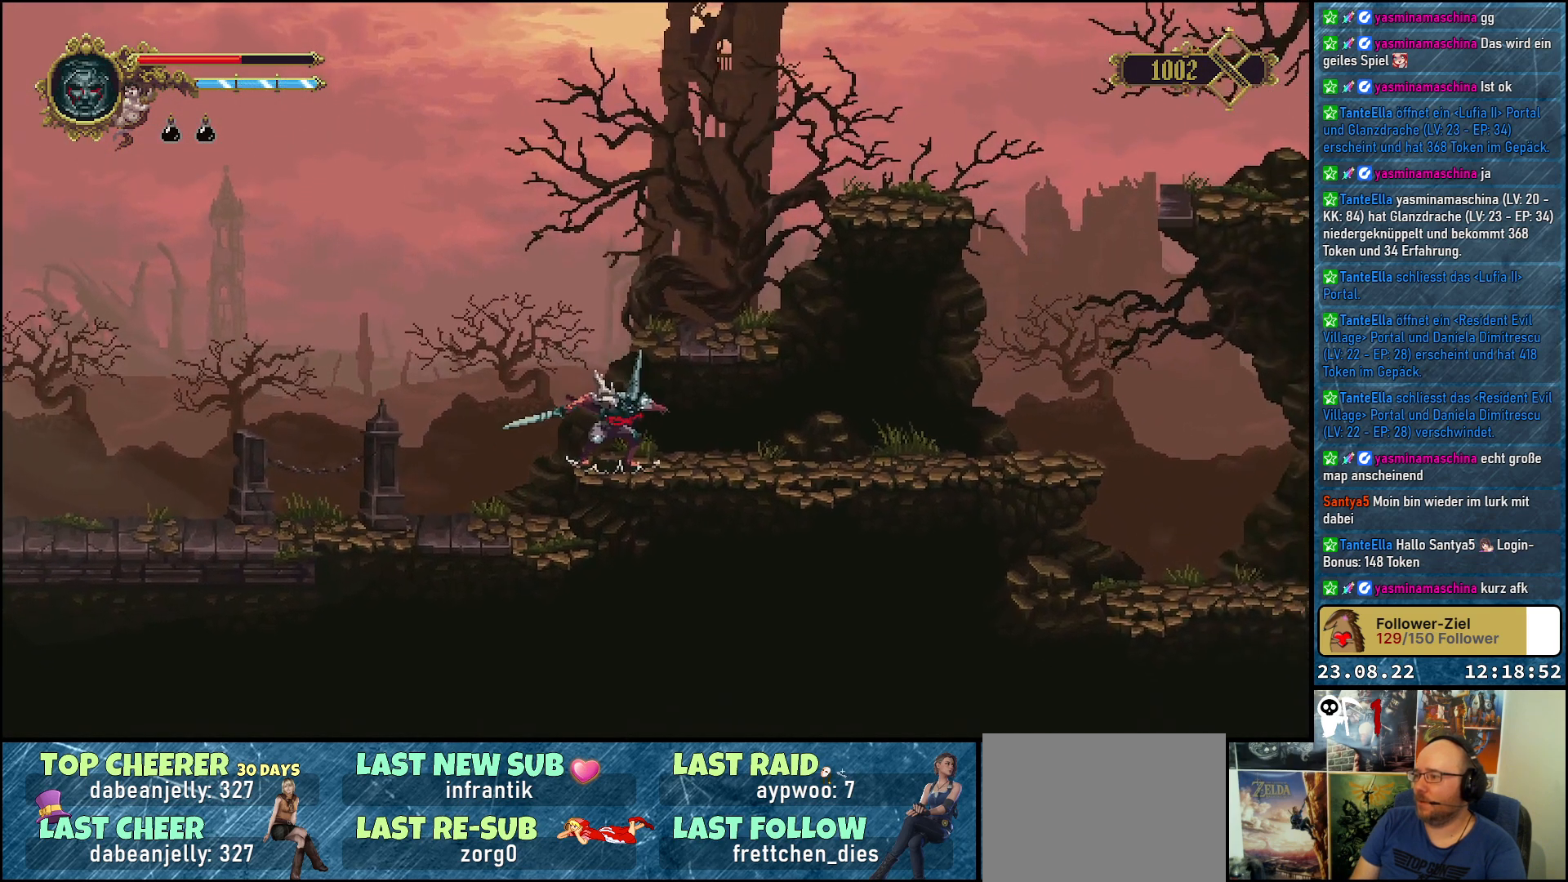
{"buttons": ["DPAD_RIGHT"], "left_stick": "center", "right_stick": "center", "events": [[67, "DPAD_RIGHT", "down"]]}
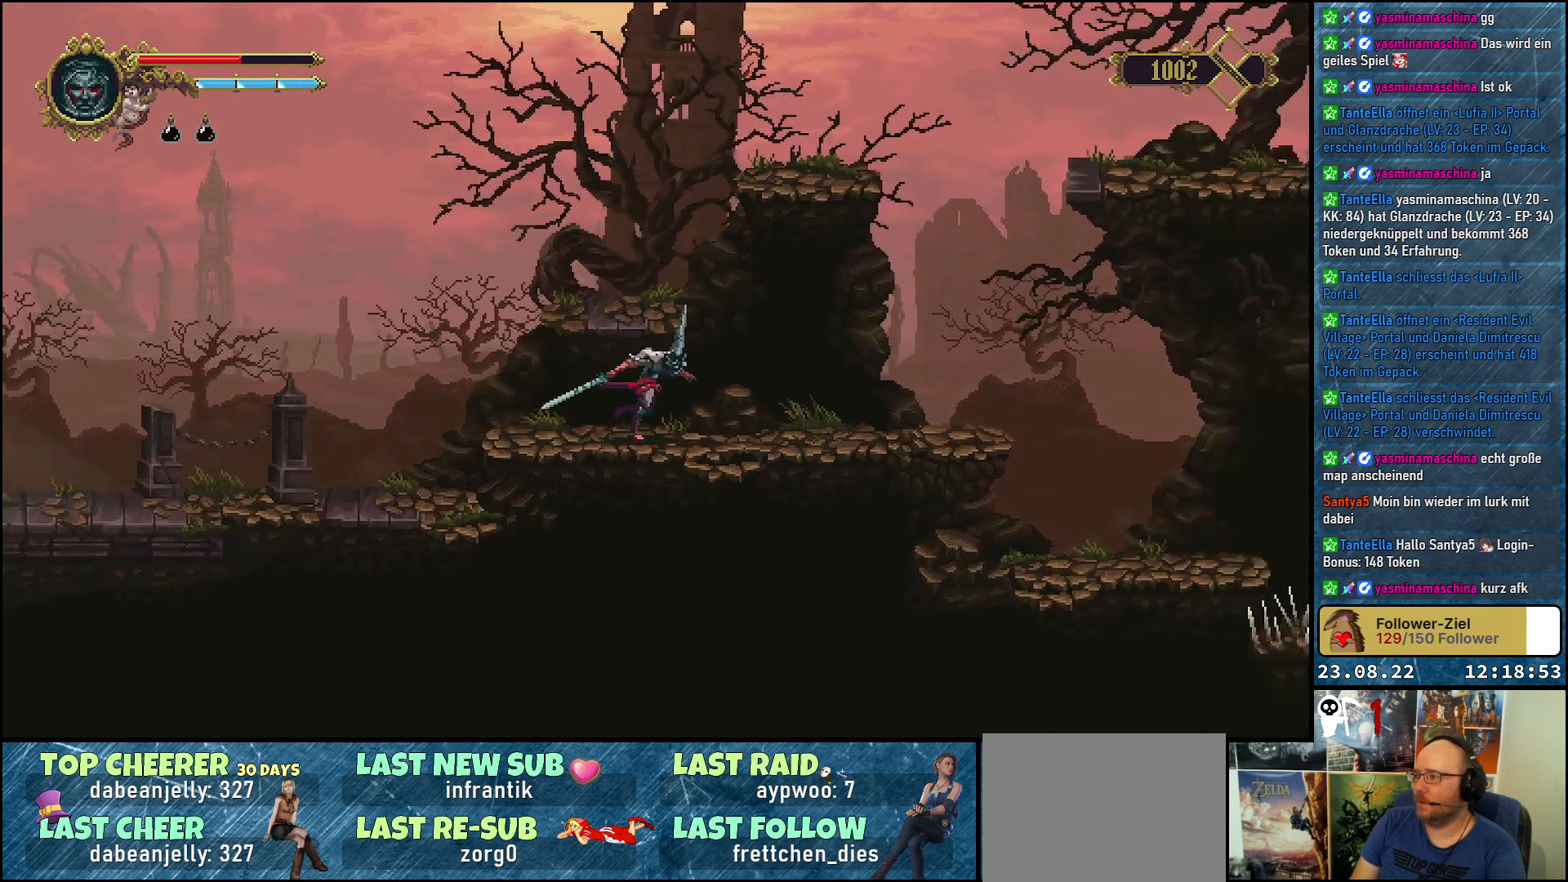
{"buttons": [], "left_stick": "center", "right_stick": "center", "events": [[250, "DPAD_RIGHT", "up"]]}
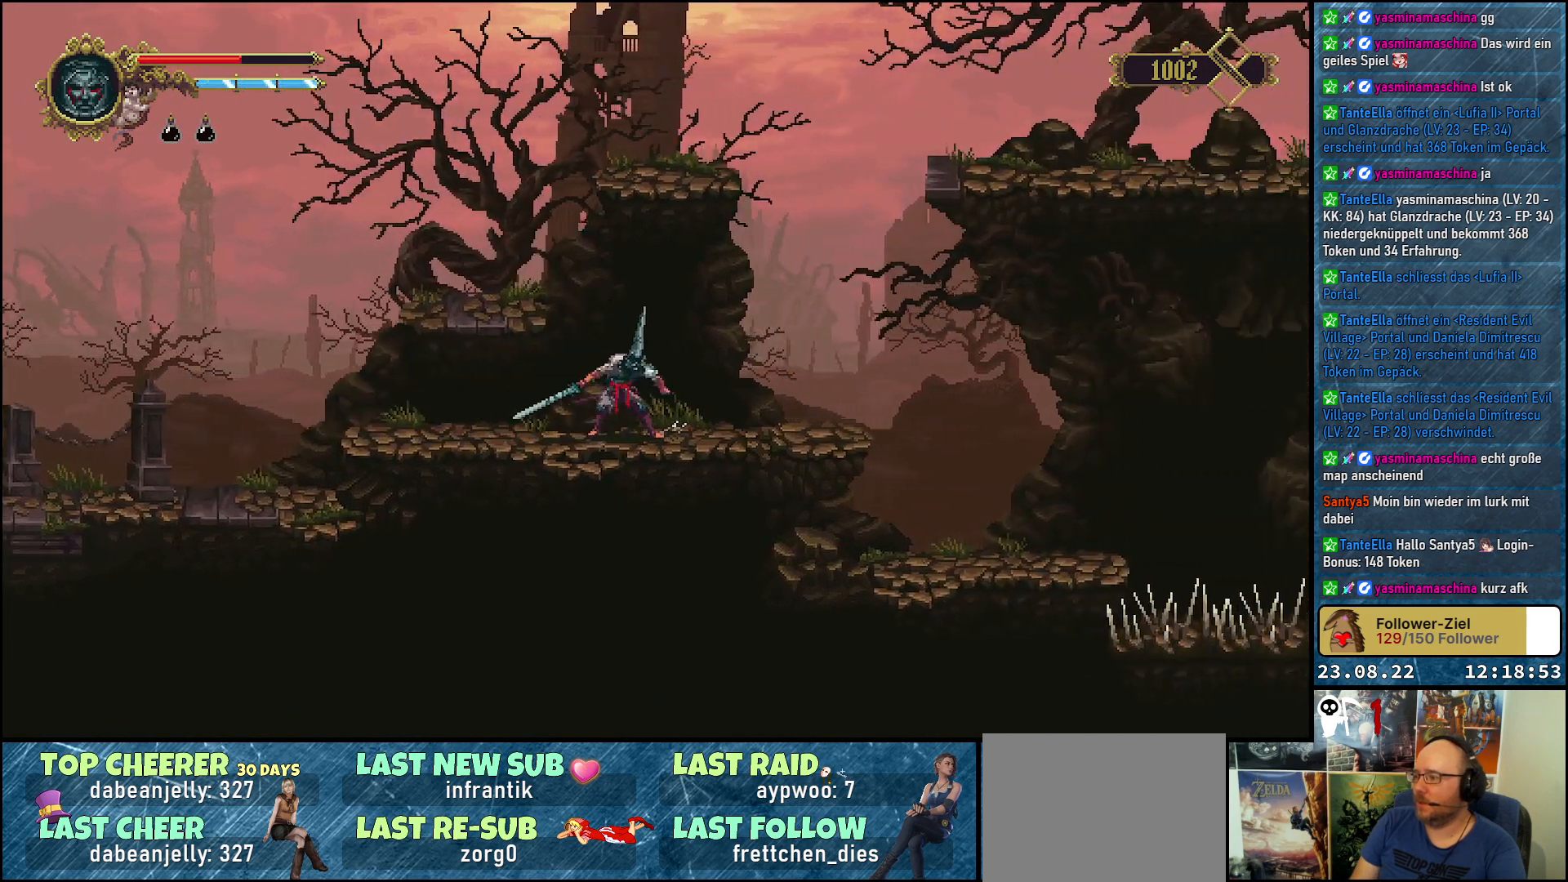
{"buttons": ["DPAD_RIGHT"], "left_stick": "center", "right_stick": "center", "events": [[117, "DPAD_RIGHT", "down"]]}
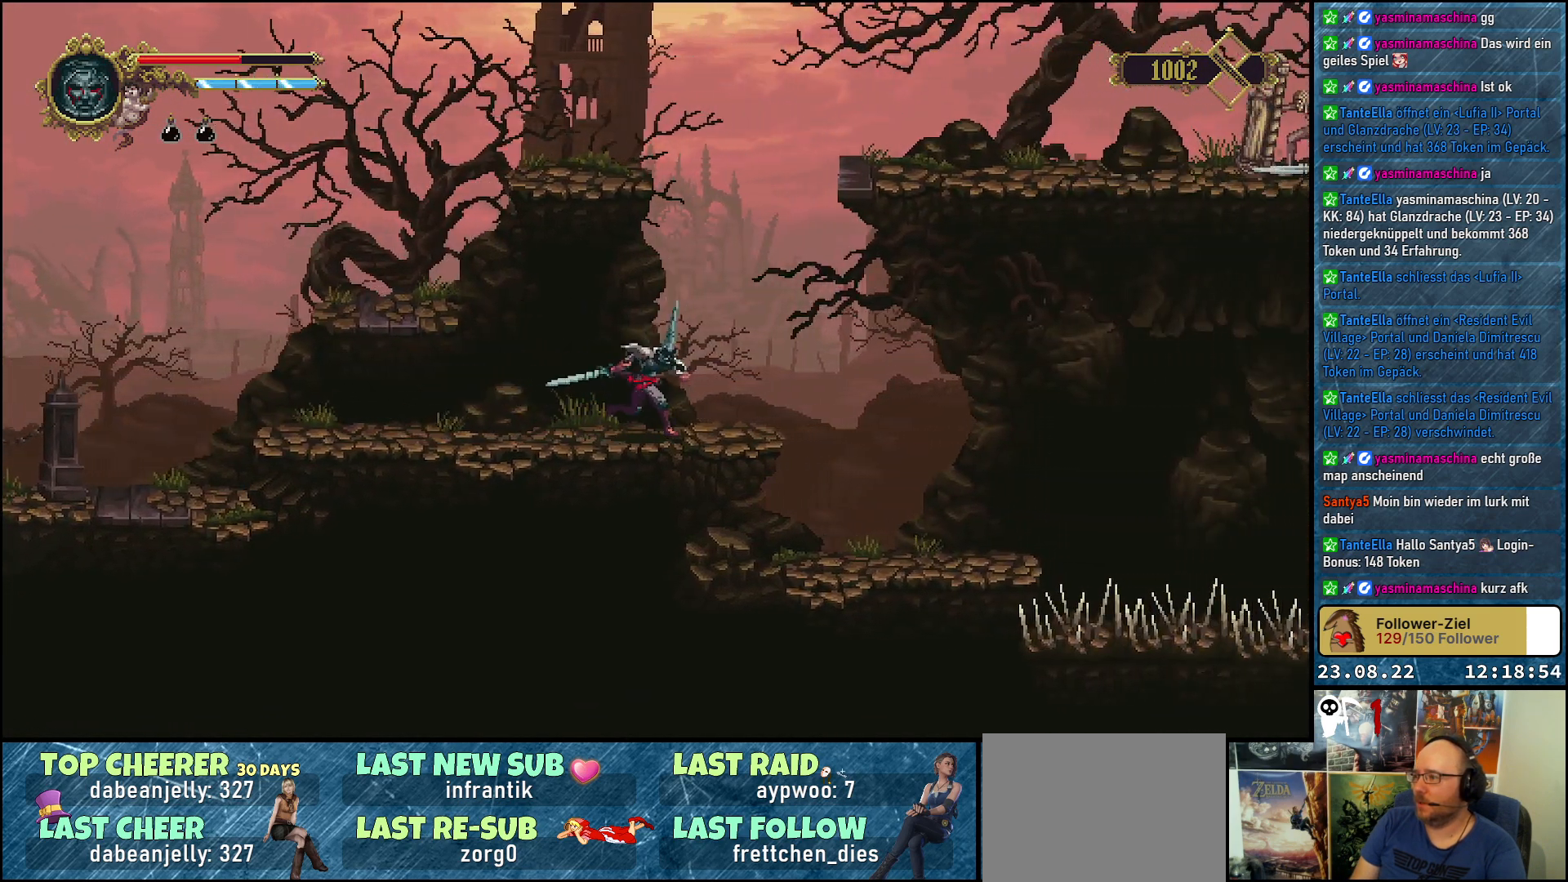
{"buttons": [], "left_stick": "center", "right_stick": "center", "events": [[17, "DPAD_RIGHT", "up"]]}